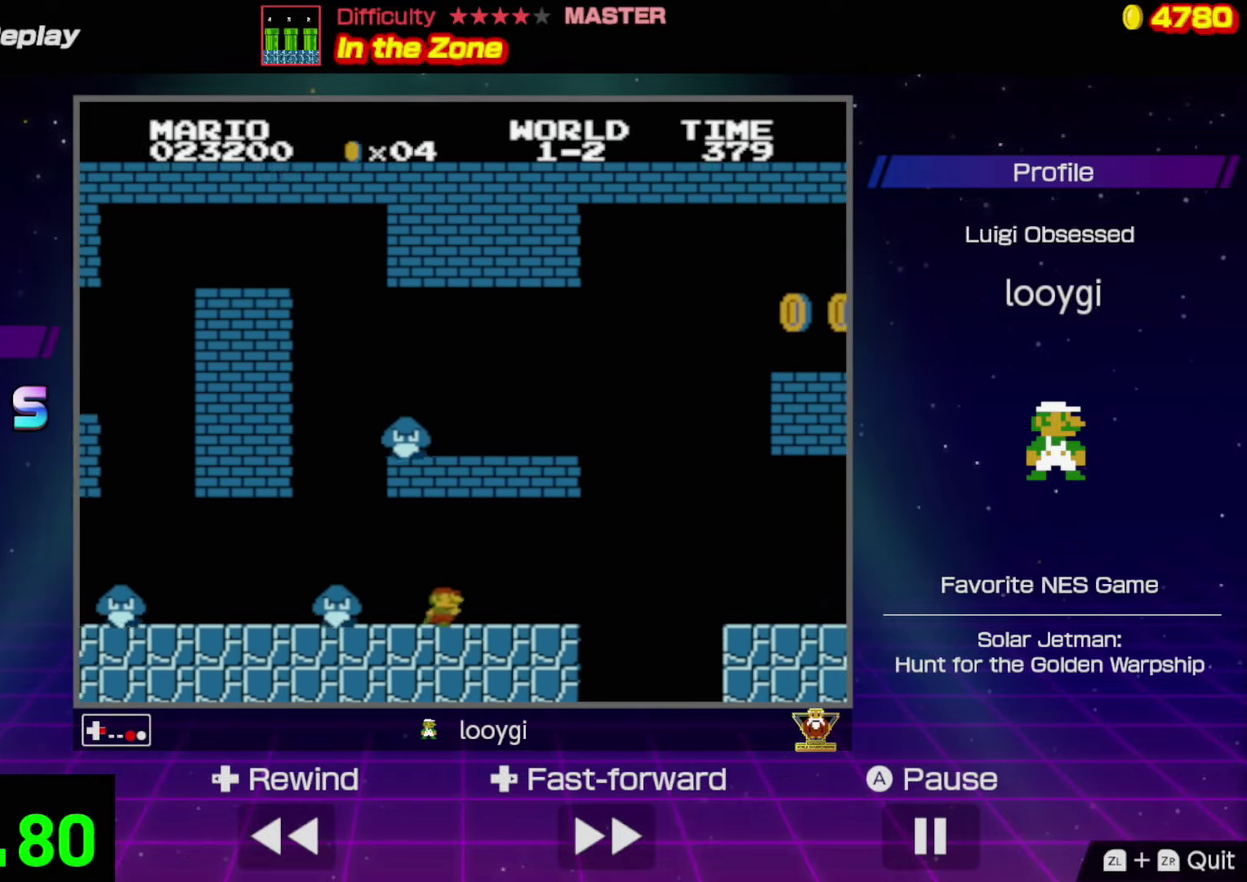
Gameplay with a controller (Nintendo layout); each line is a JSON object with the inputs held at the frame after it. "events" lists button and stick changes between this image and that frame as [ms after this image, input, new state], when the widget could be followed in between. Not read: L3 R3.
{"buttons": ["B", "DPAD_RIGHT"], "events": [[200, "A", "down"], [367, "A", "up"]]}
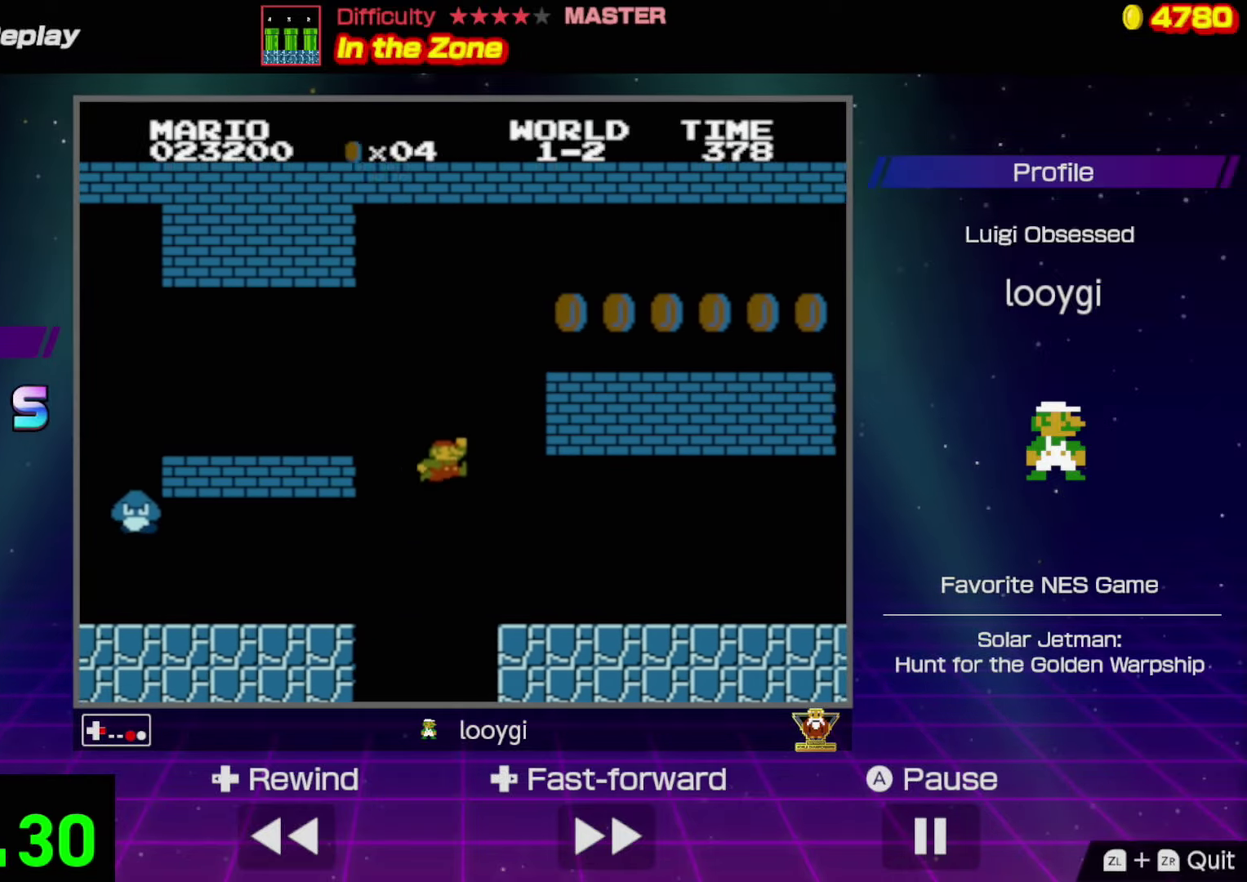
{"buttons": ["B", "DPAD_RIGHT"], "events": []}
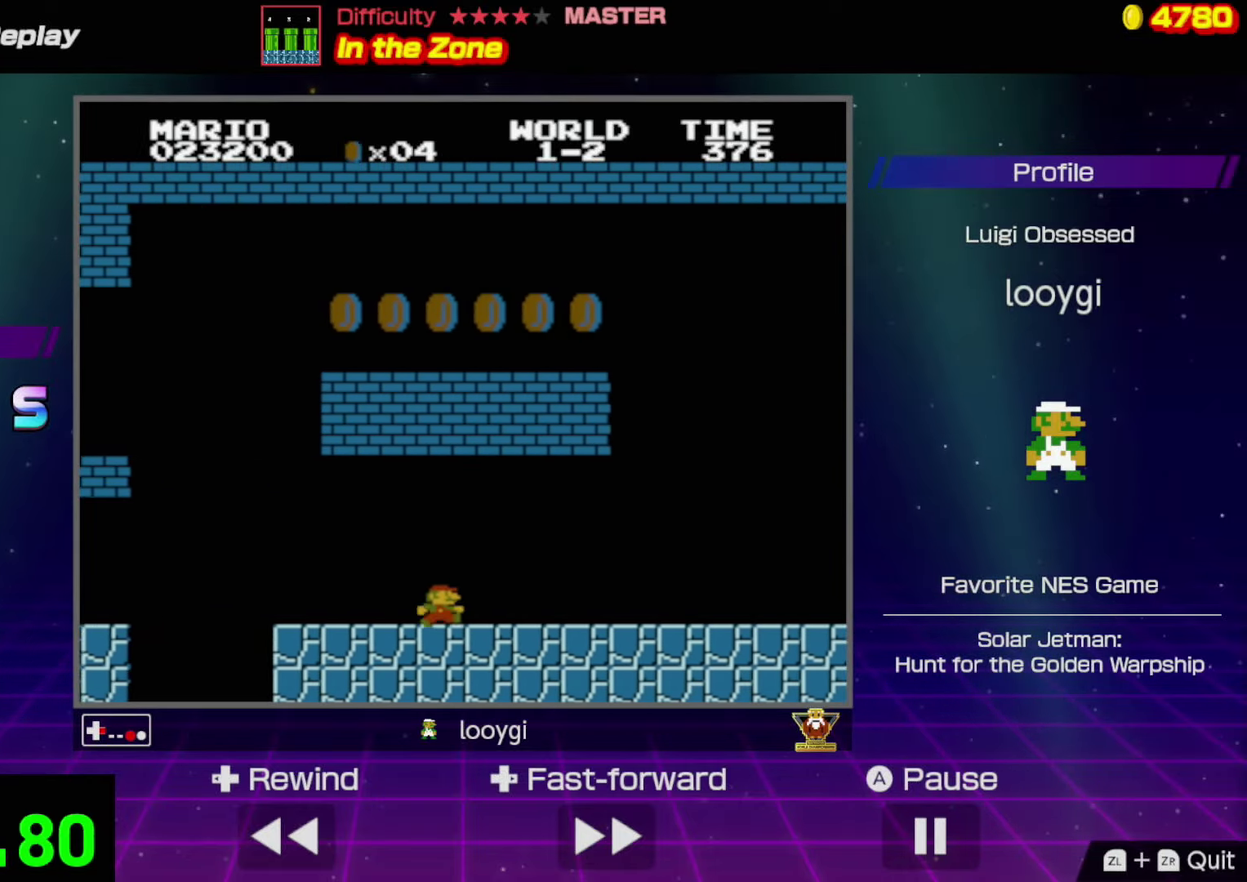
{"buttons": ["B", "DPAD_RIGHT"], "events": []}
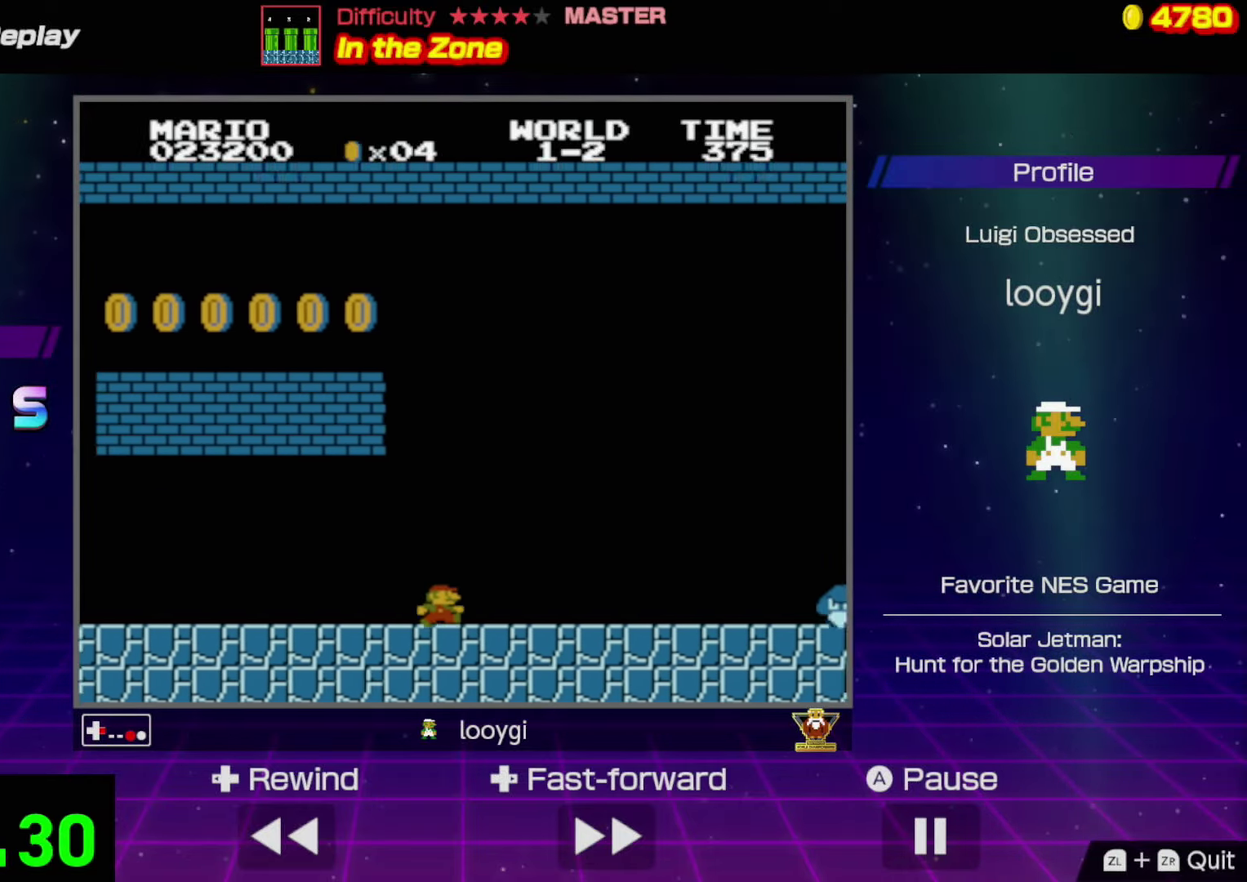
{"buttons": ["B", "DPAD_RIGHT"], "events": []}
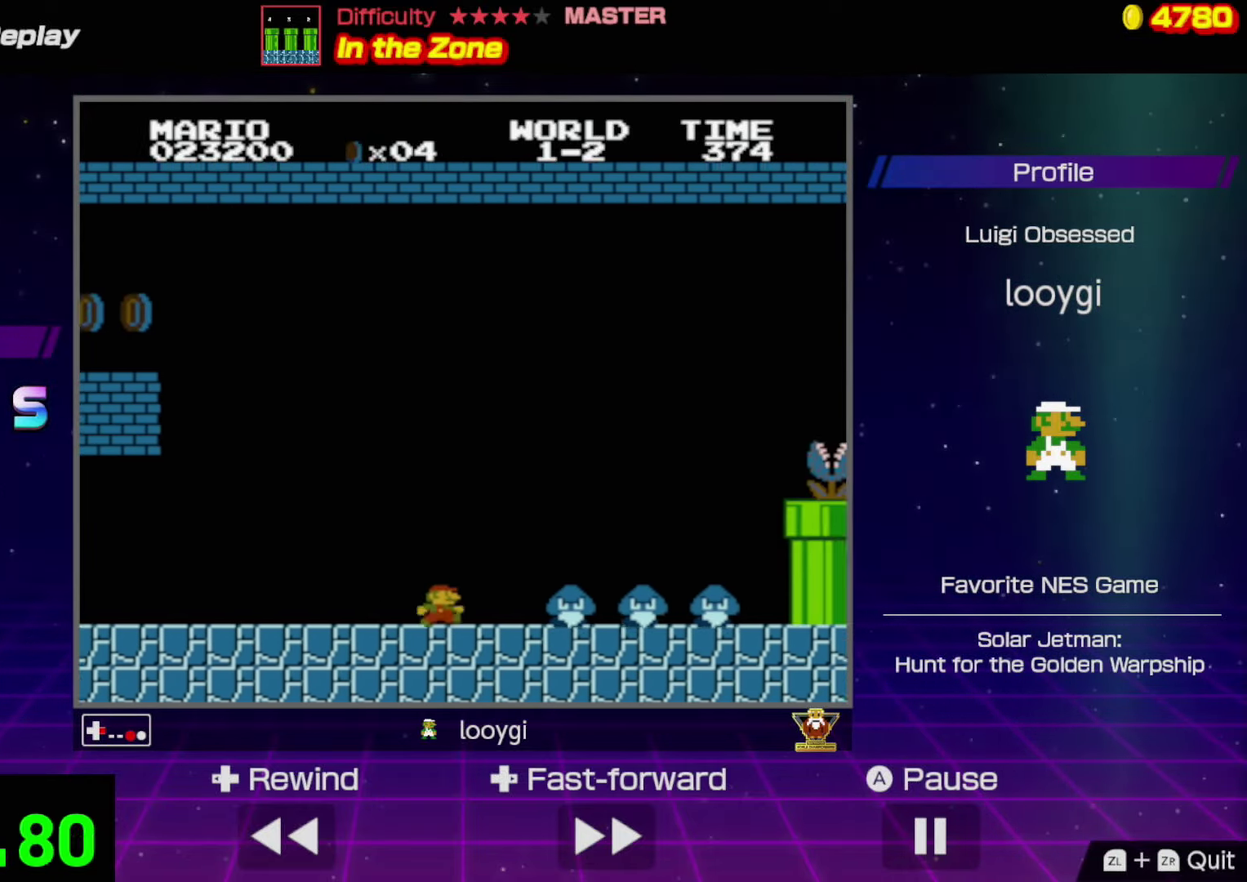
{"buttons": ["B", "DPAD_RIGHT"], "events": [[50, "A", "down"], [484, "A", "up"]]}
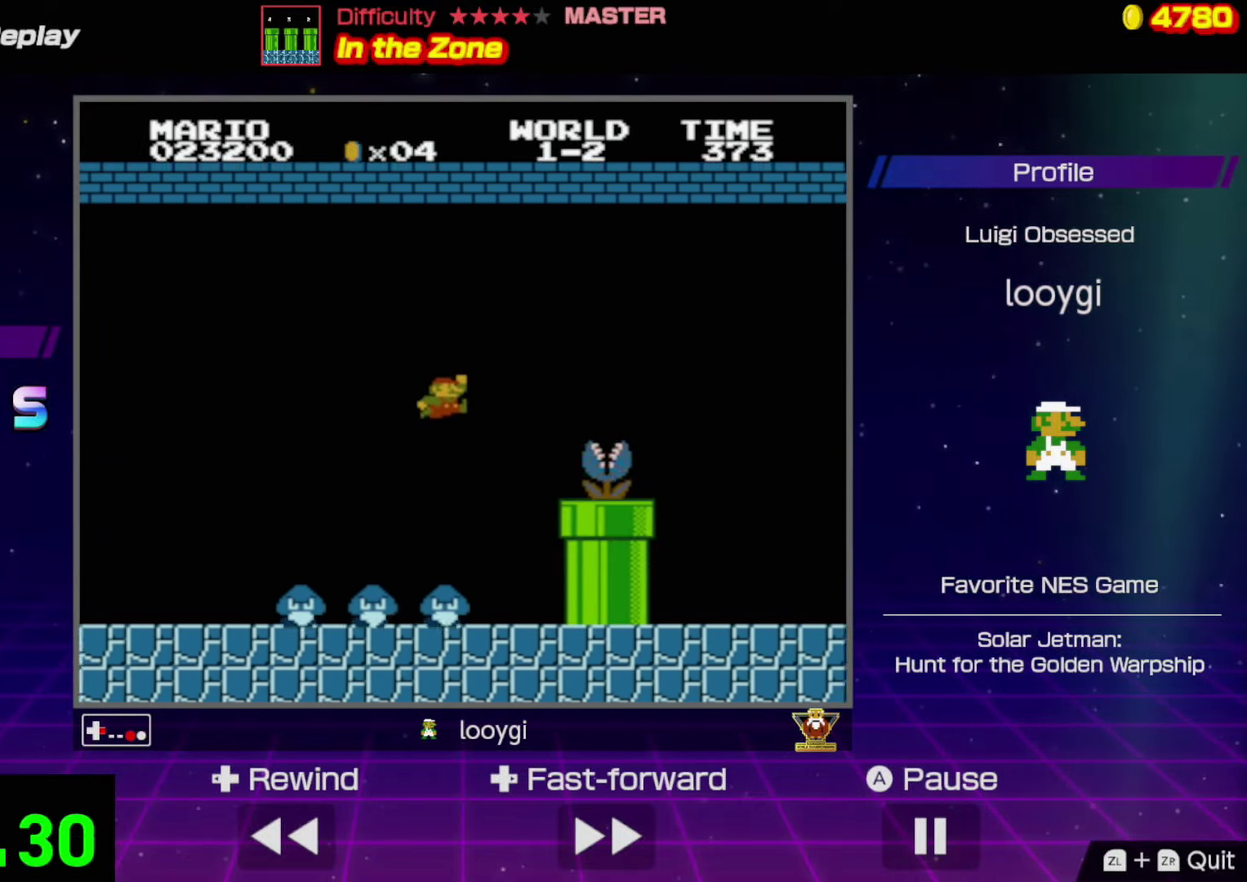
{"buttons": ["A", "B", "DPAD_RIGHT"], "events": [[234, "A", "down"]]}
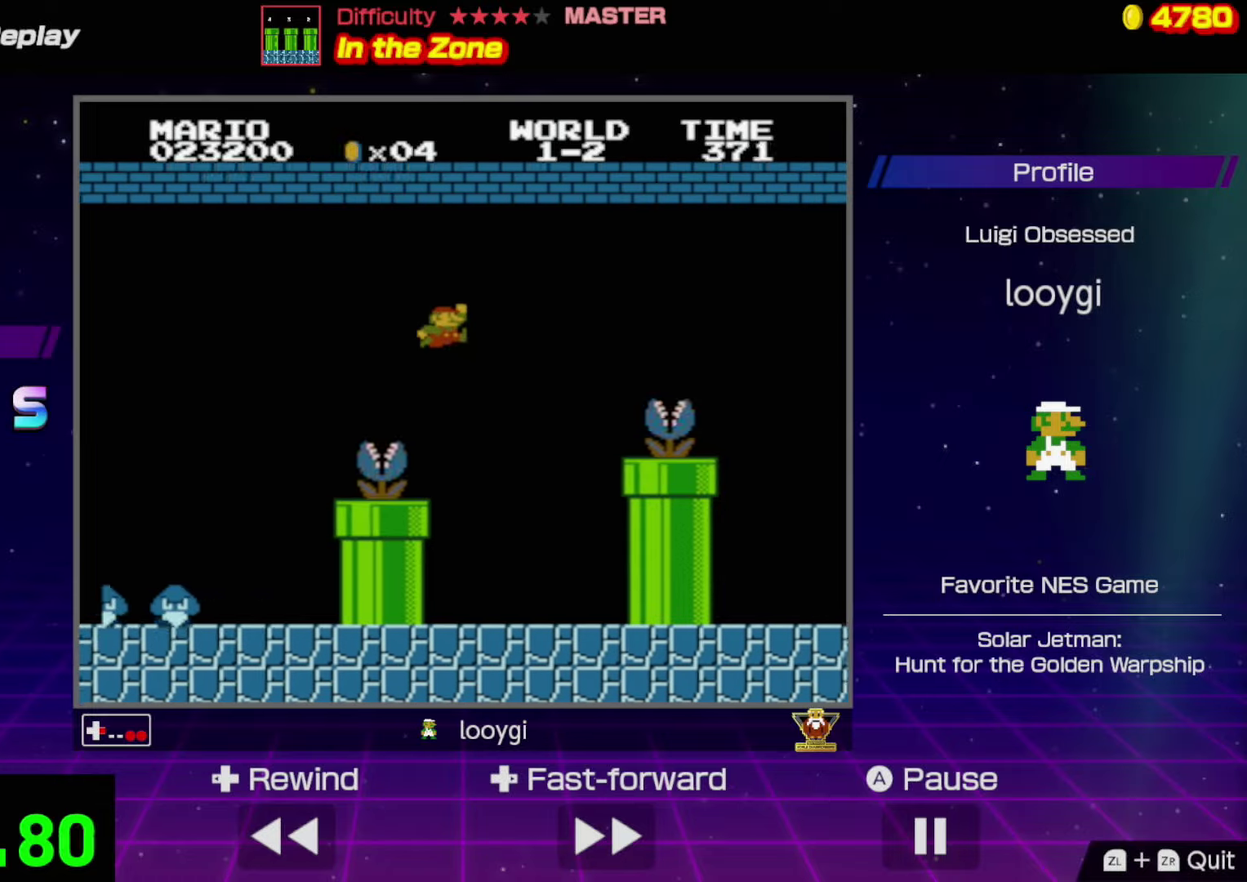
{"buttons": ["B", "DPAD_RIGHT"], "events": [[483, "A", "up"]]}
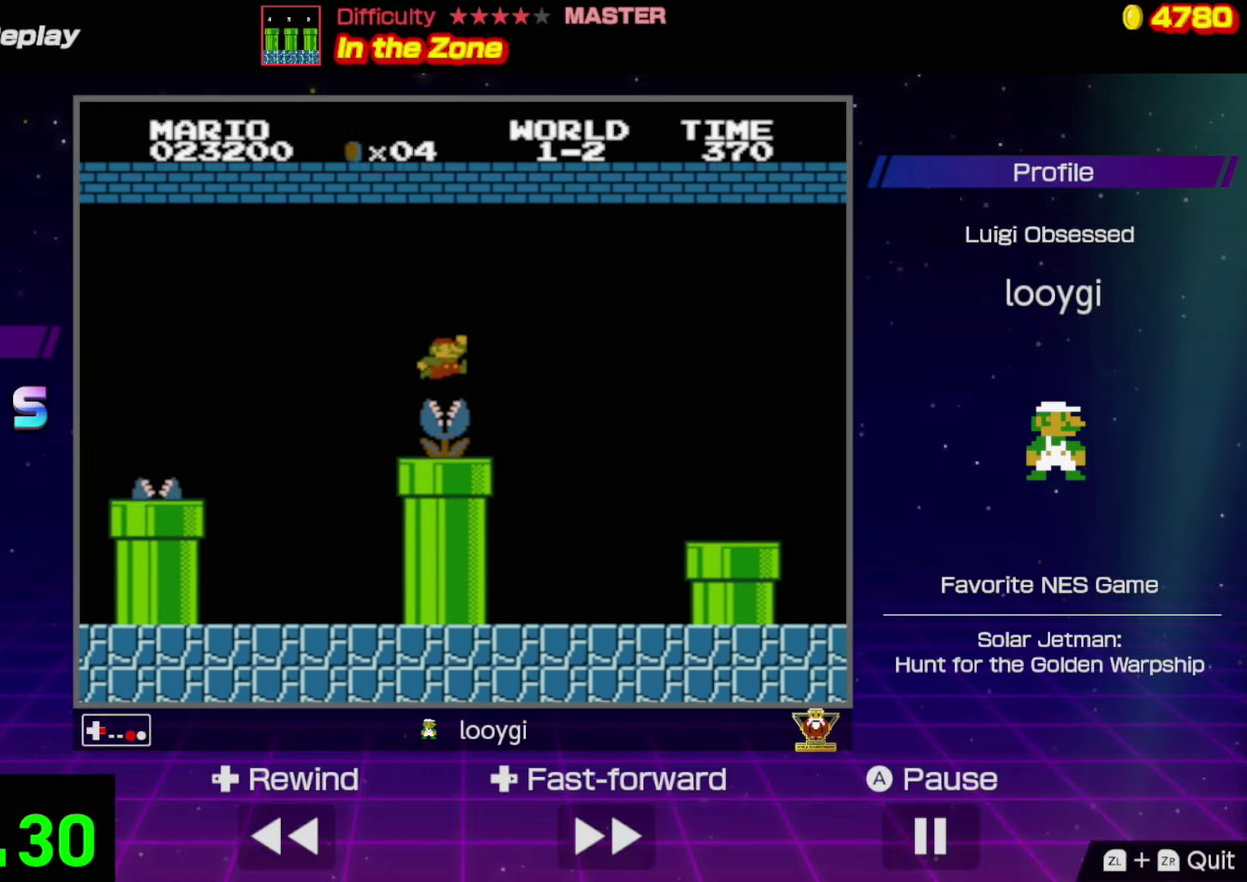
{"buttons": ["B"], "events": [[166, "DPAD_RIGHT", "up"], [200, "DPAD_LEFT", "down"], [416, "DPAD_LEFT", "up"]]}
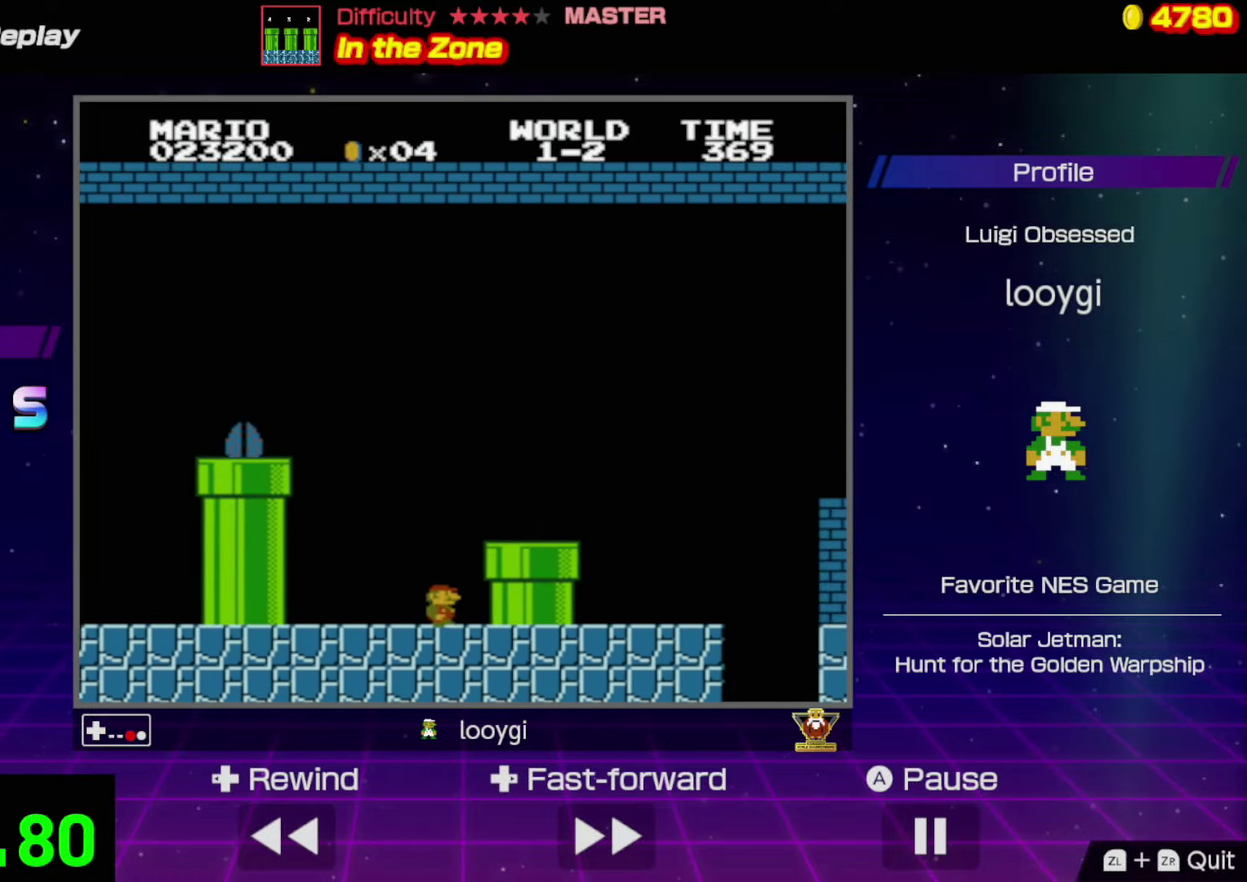
{"buttons": ["B", "DPAD_RIGHT"], "events": [[33, "A", "down"], [33, "DPAD_RIGHT", "down"], [183, "A", "up"]]}
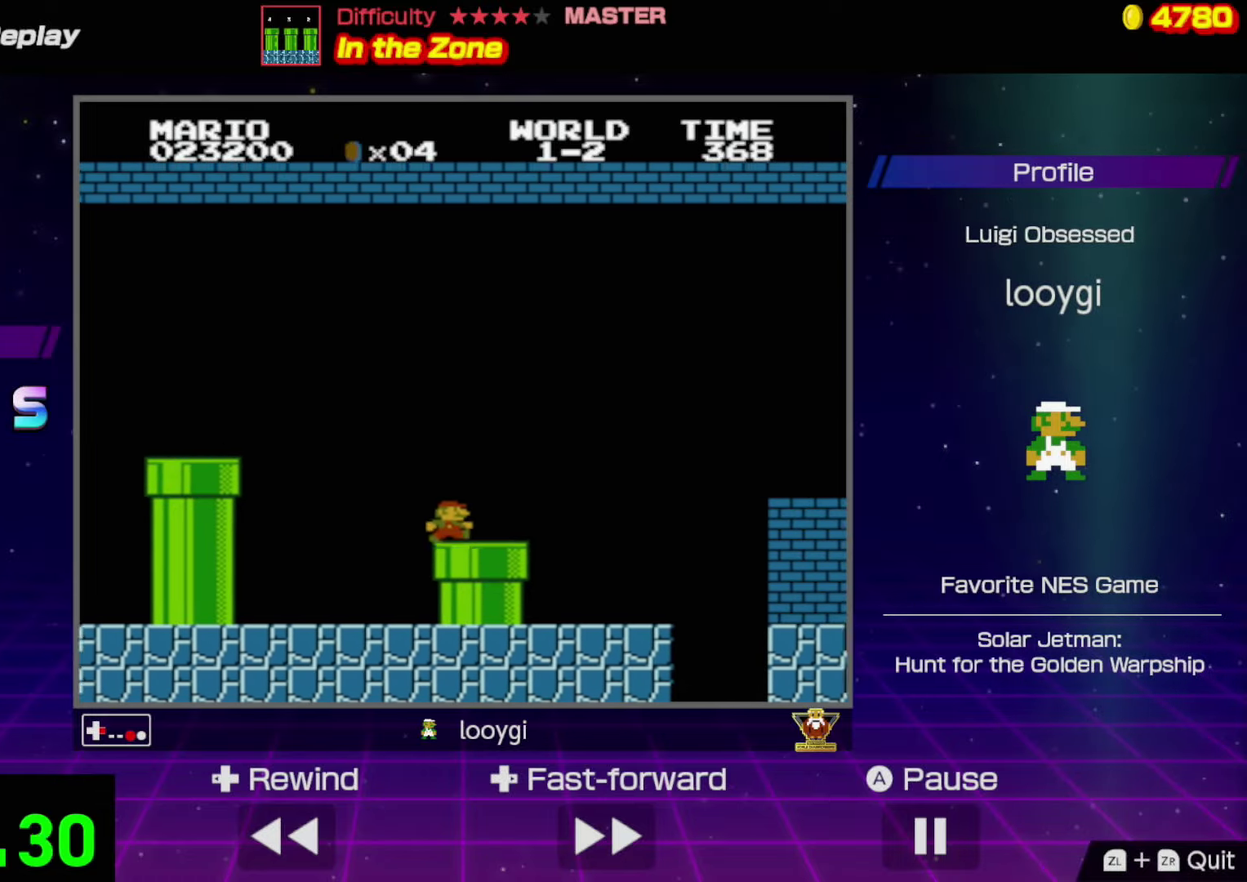
{"buttons": ["A", "B", "DPAD_RIGHT"], "events": [[183, "A", "down"]]}
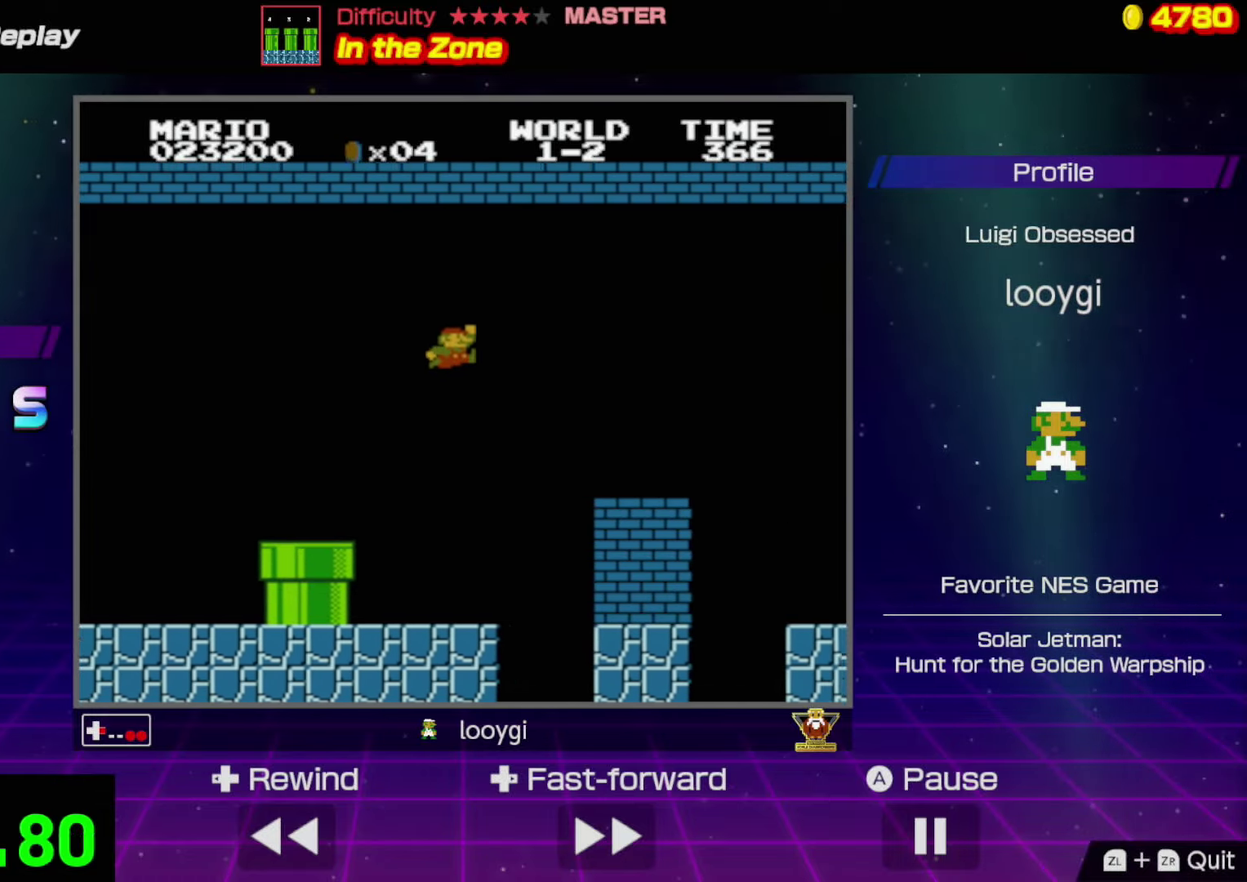
{"buttons": ["B", "DPAD_RIGHT"], "events": [[33, "A", "up"]]}
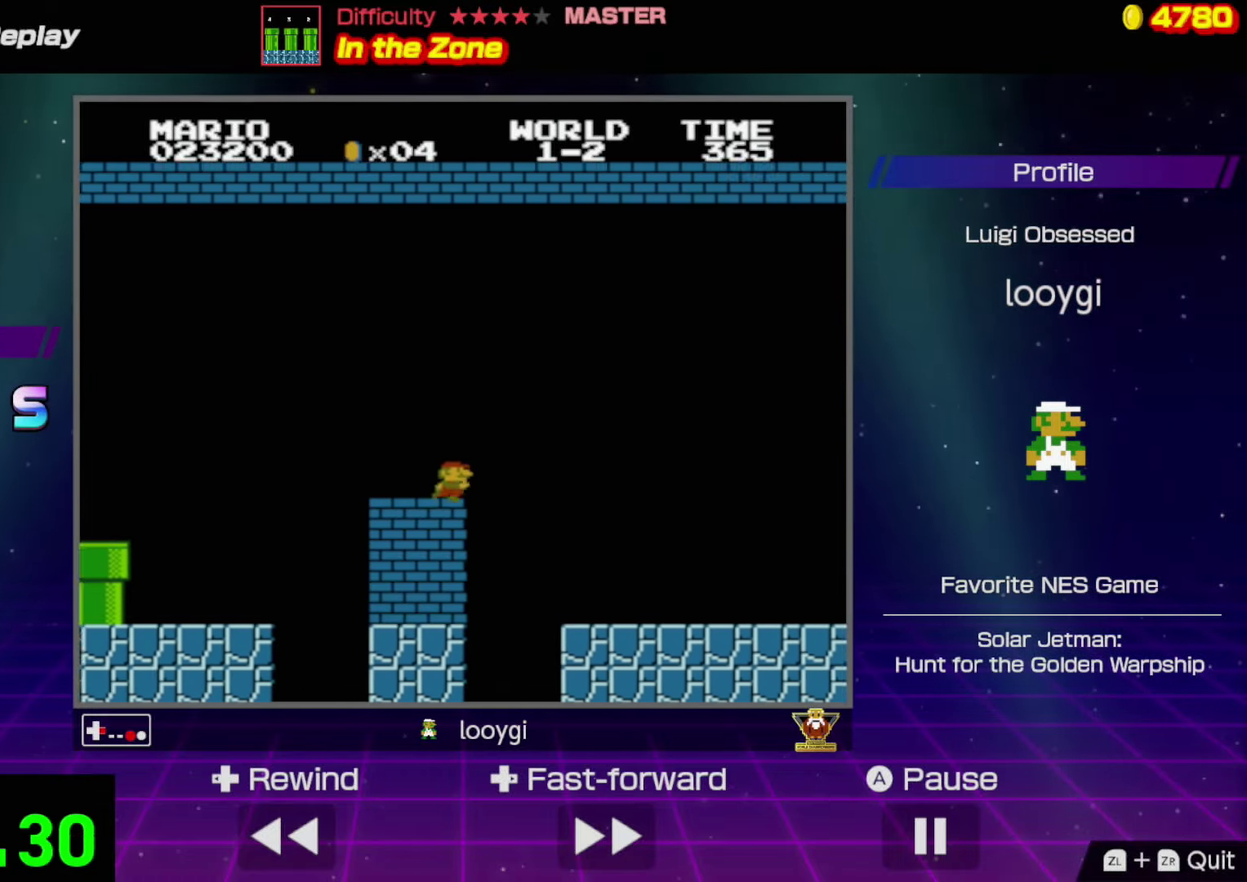
{"buttons": ["B", "DPAD_RIGHT"], "events": []}
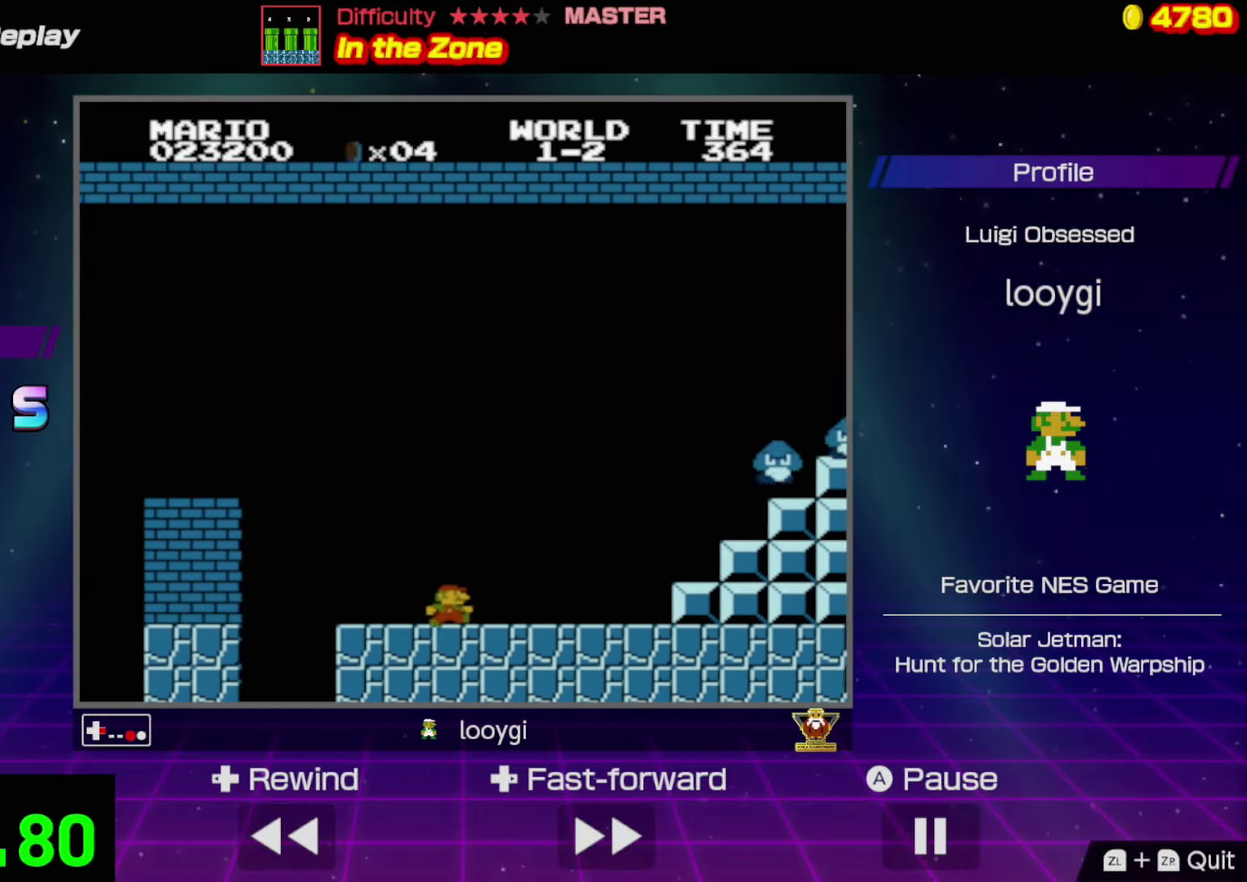
{"buttons": ["A", "B", "DPAD_RIGHT"], "events": [[200, "A", "down"]]}
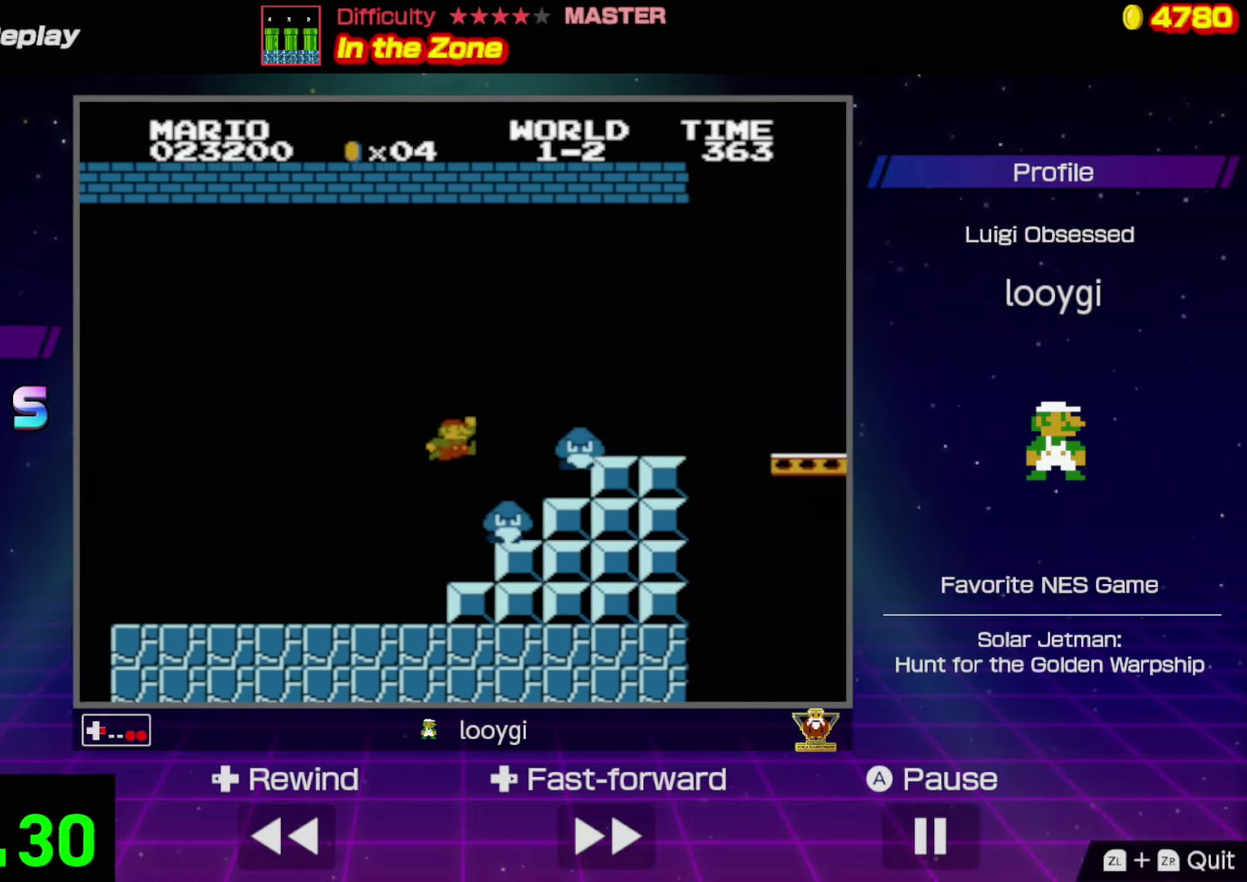
{"buttons": ["A", "B", "DPAD_RIGHT"], "events": [[216, "A", "up"], [433, "A", "down"]]}
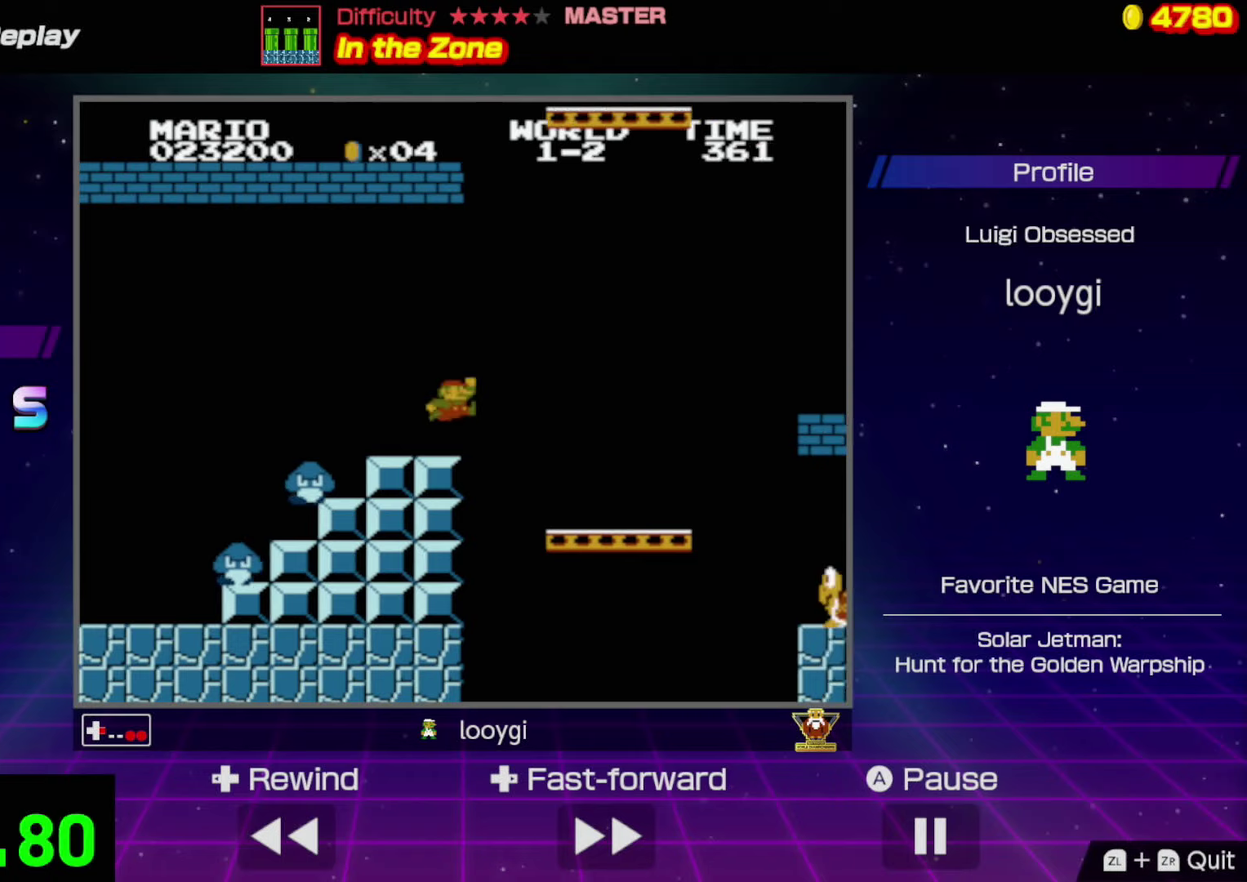
{"buttons": ["A", "B", "DPAD_RIGHT"], "events": []}
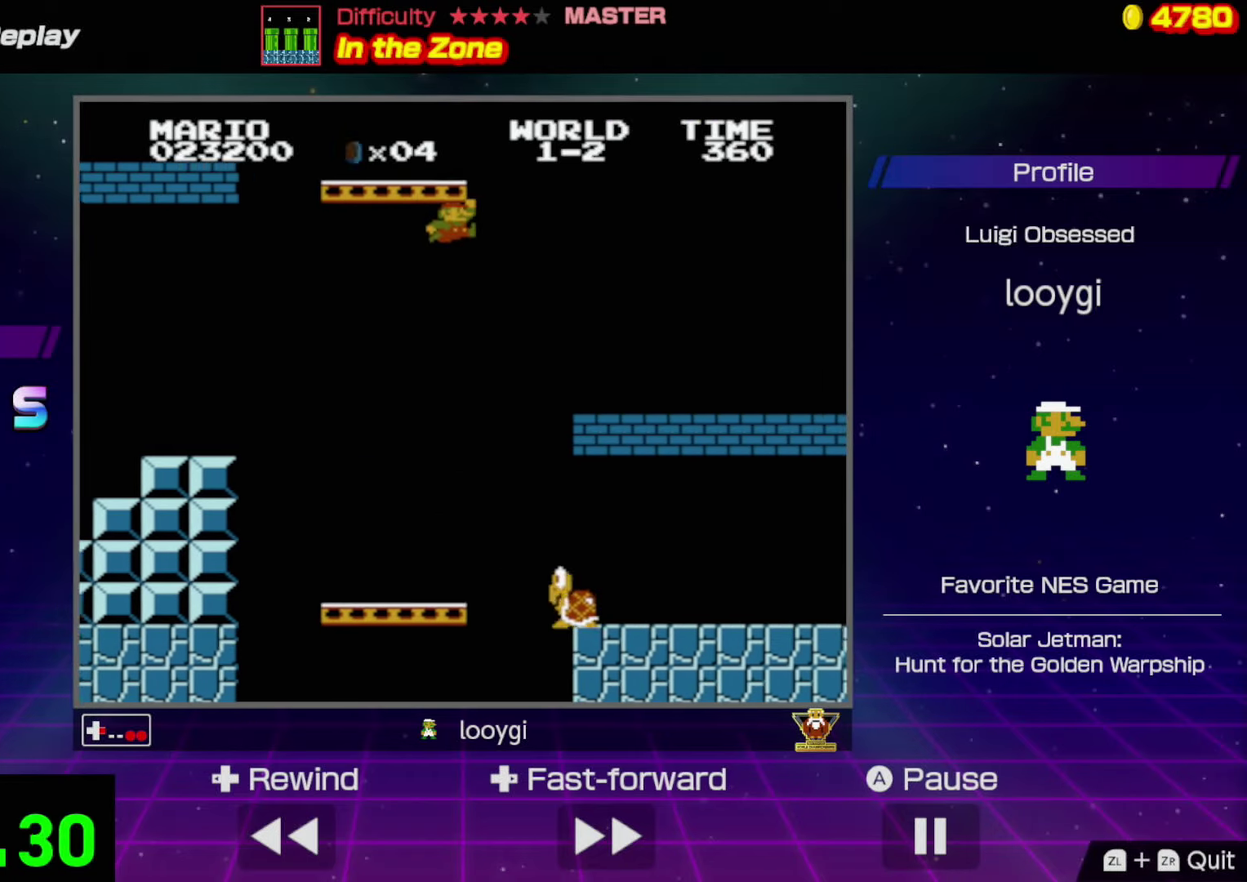
{"buttons": ["B", "DPAD_RIGHT"], "events": [[250, "A", "up"]]}
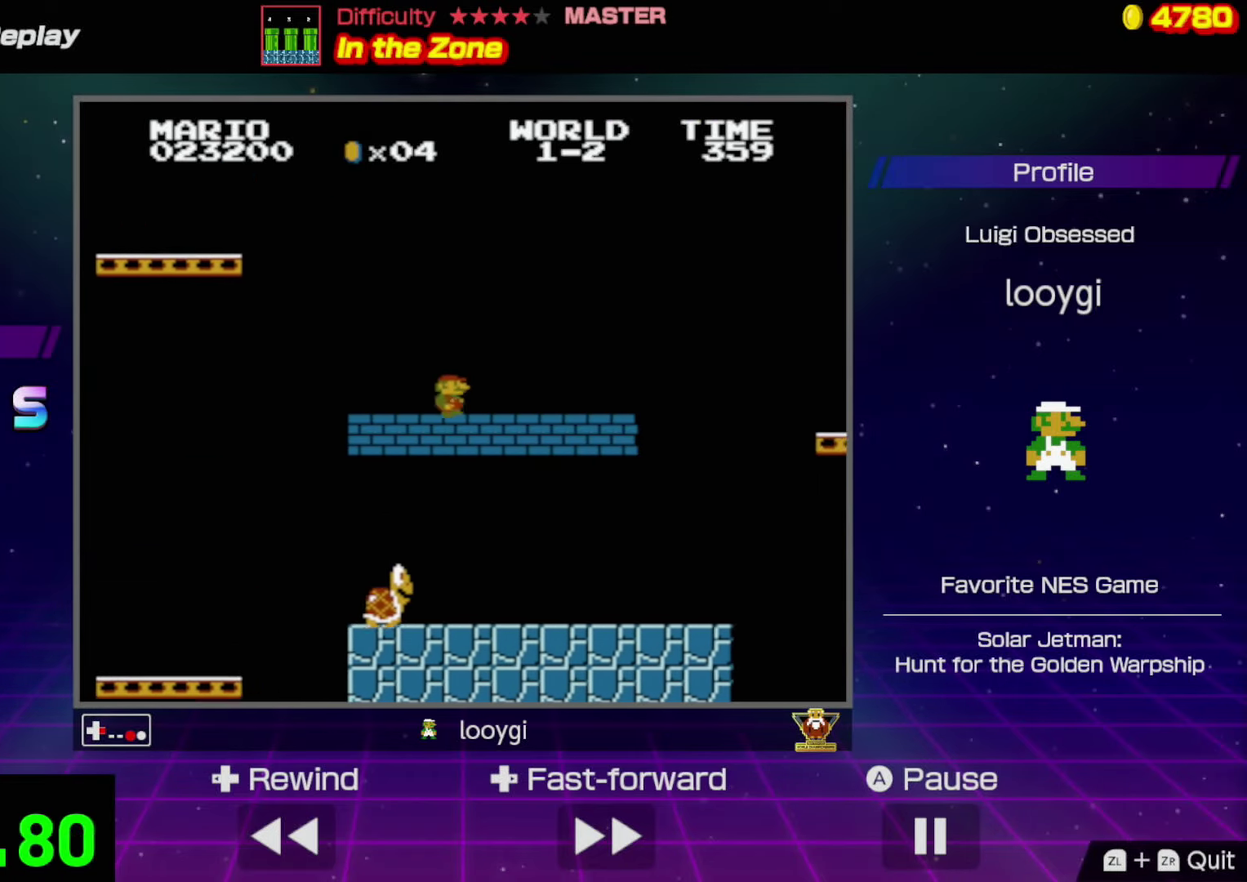
{"buttons": ["A", "B", "DPAD_RIGHT"], "events": [[317, "A", "down"]]}
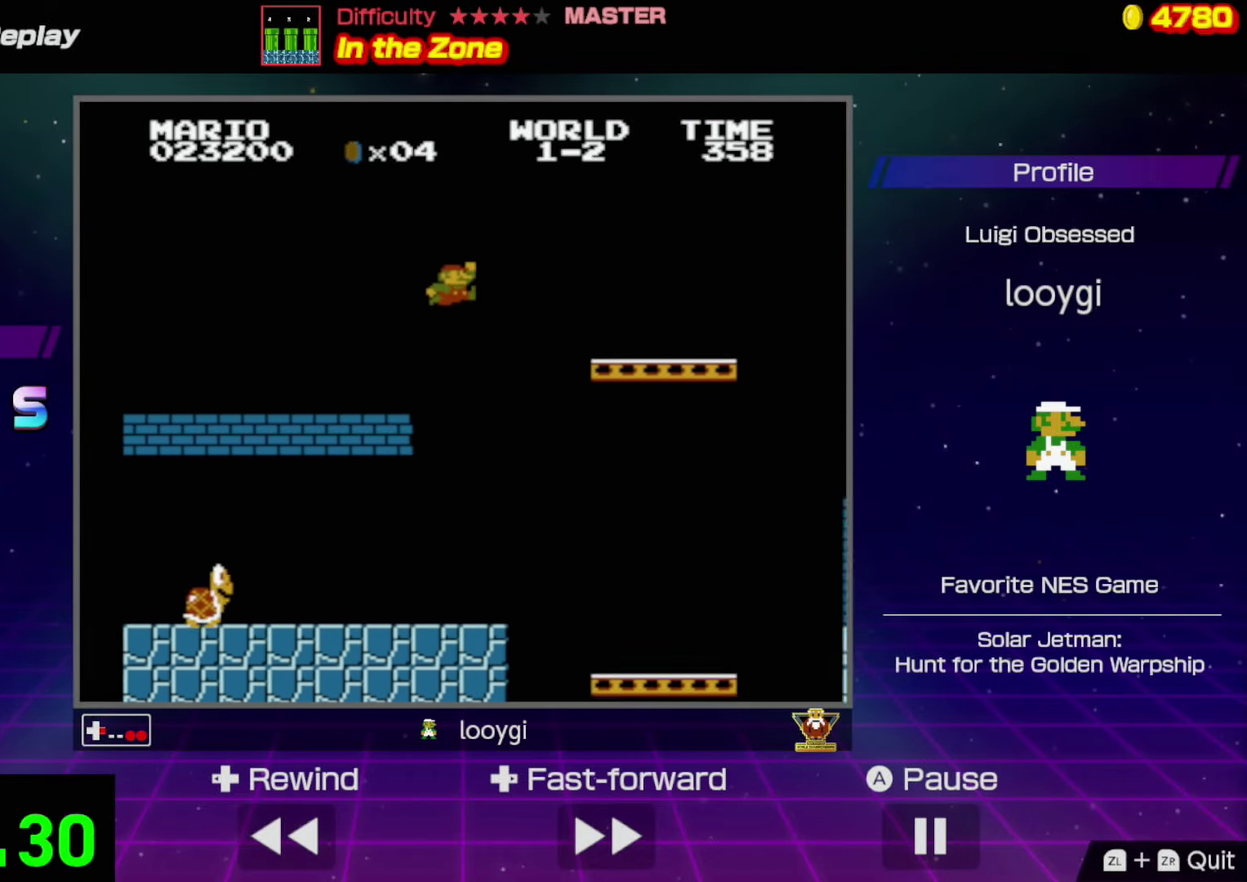
{"buttons": ["B", "DPAD_RIGHT"], "events": [[233, "A", "up"]]}